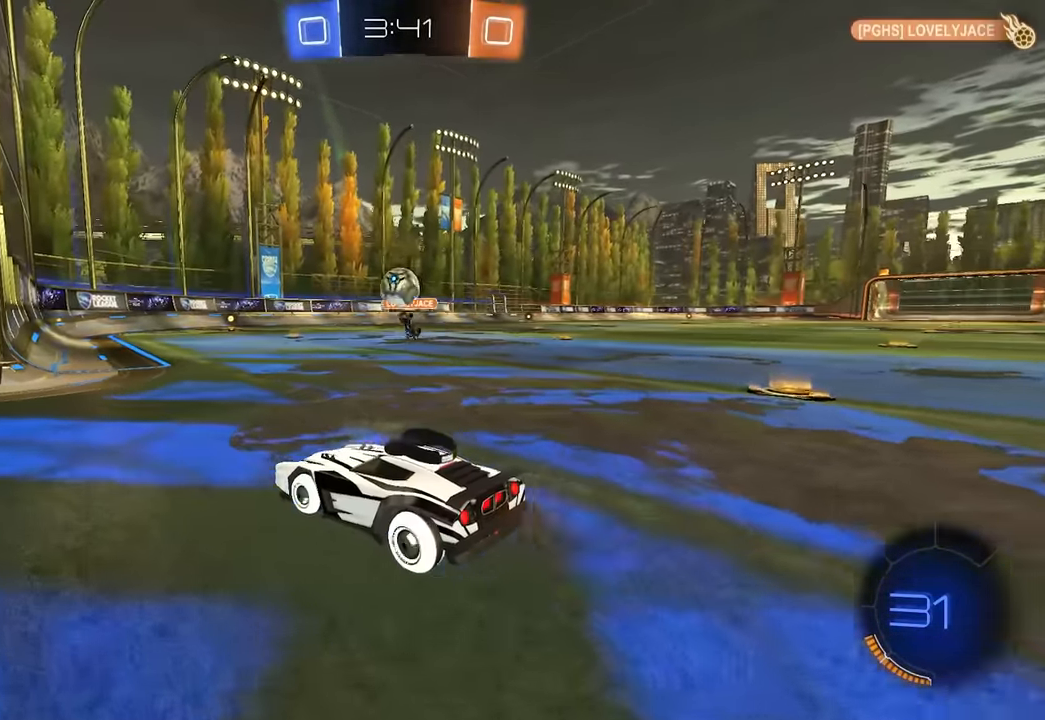
Gameplay with keyboard and mouse; each line is a JSON object with the keys and mouse buttons held at the frame after it. "events" lists presses ("down") and releases ("up") of "a", "ctrl", "d", "e", "q", "s", "shift", "space", "w", "mouse_left", "mouse_wheel", "mouse_right", "mouse_mb4" and "mouse_mb5" between this image and that frame as [ms after this image, input, new state], when the widget could be followed in between. "mouse_left", "mouse_wheel", "mouse_right", "mouse_mb4", "mouse_mb5" = the "left", "wheel", "right", "mb4", "mb5" buttons of the "mouse" list. No other keys are recorded. "wheel" means that the mouse wheel is clicked or scrolled. Mouse movement is not recorded.
{"keys": ["d"], "mouse": [], "events": [[17, "w", "down"], [34, "a", "down"], [50, "a", "up"], [400, "w", "up"], [500, "d", "down"]]}
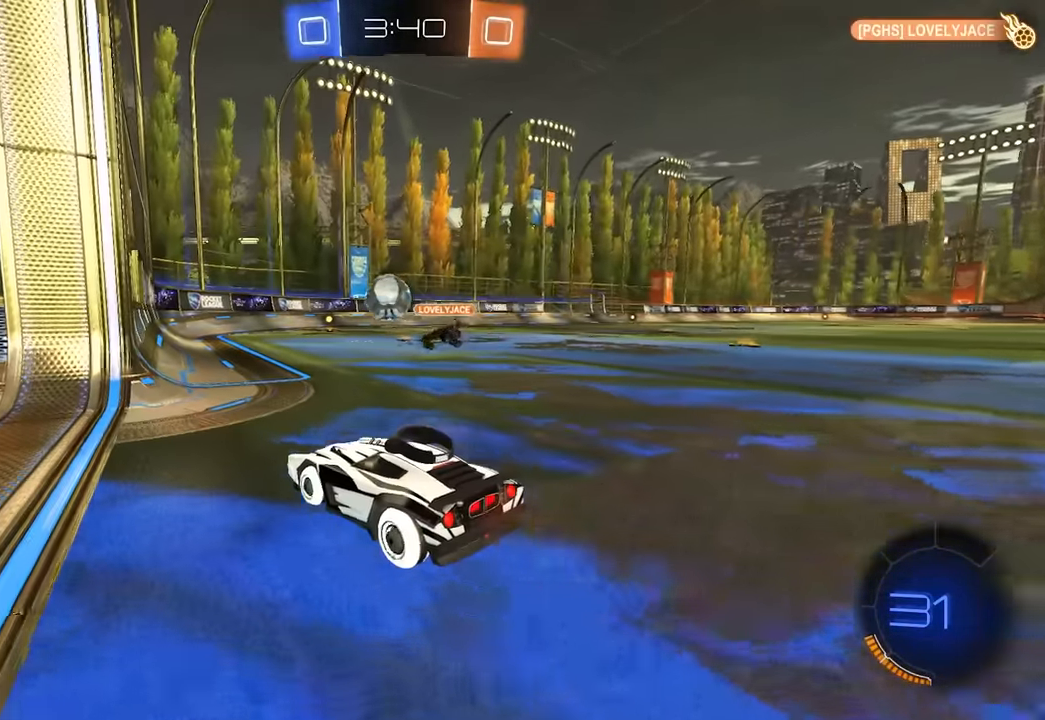
{"keys": ["w"], "mouse": [], "events": [[117, "w", "down"], [267, "d", "up"], [384, "w", "up"], [467, "w", "down"]]}
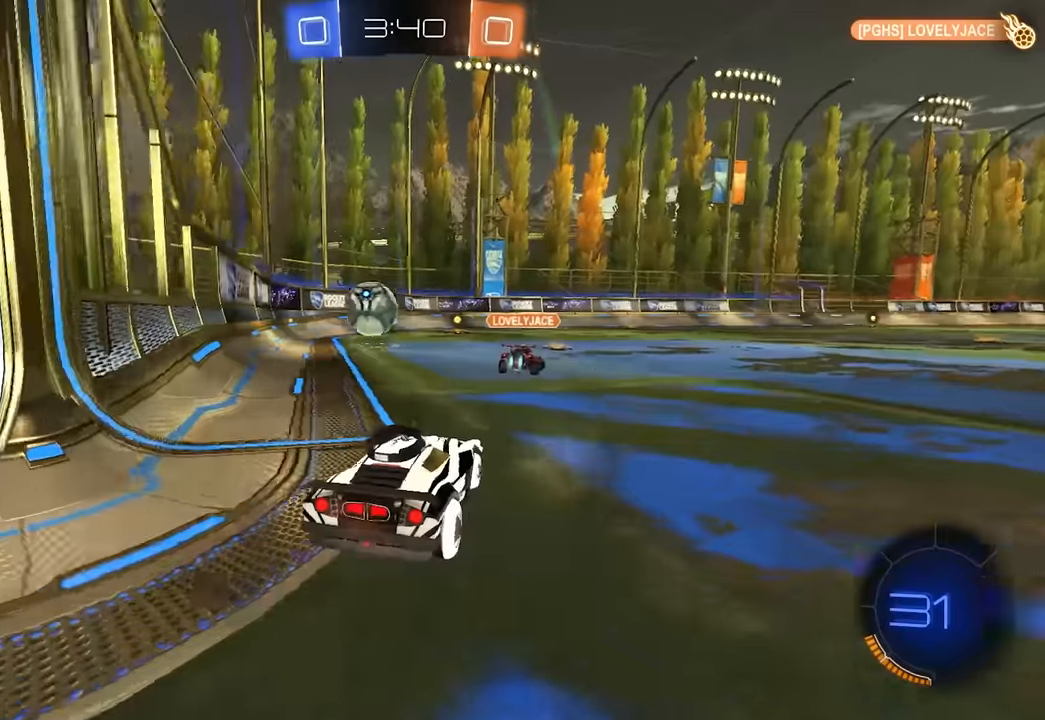
{"keys": ["a", "w"], "mouse": [], "events": [[34, "w", "up"], [217, "a", "down"], [317, "w", "down"], [384, "a", "up"], [450, "a", "down"]]}
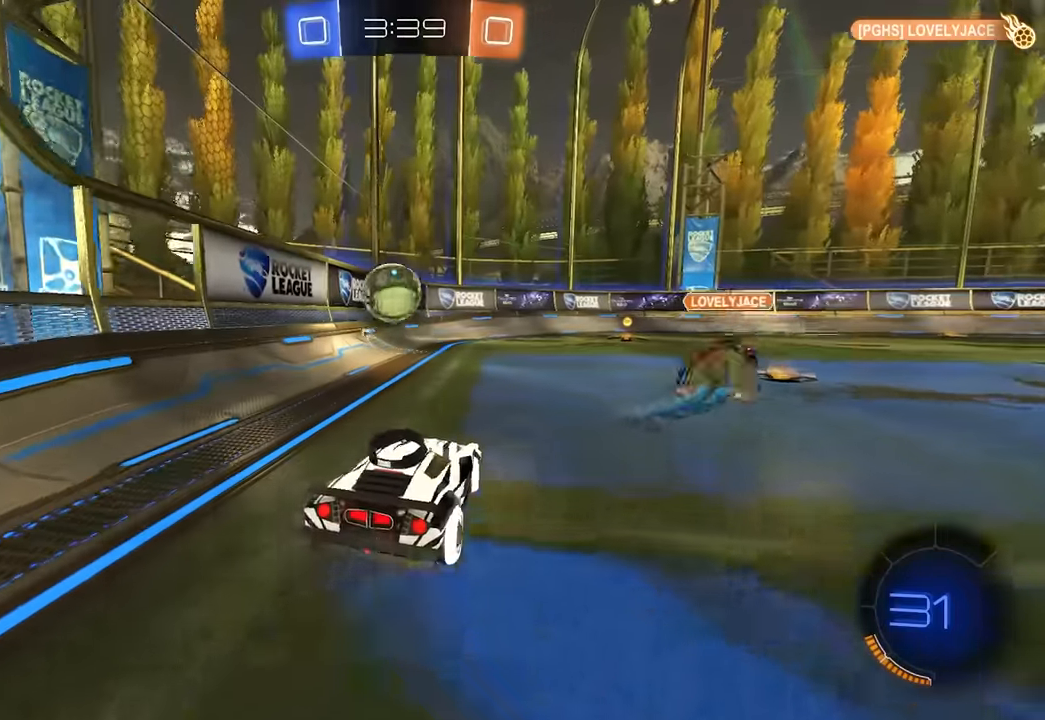
{"keys": ["w"], "mouse": [], "events": [[150, "a", "up"]]}
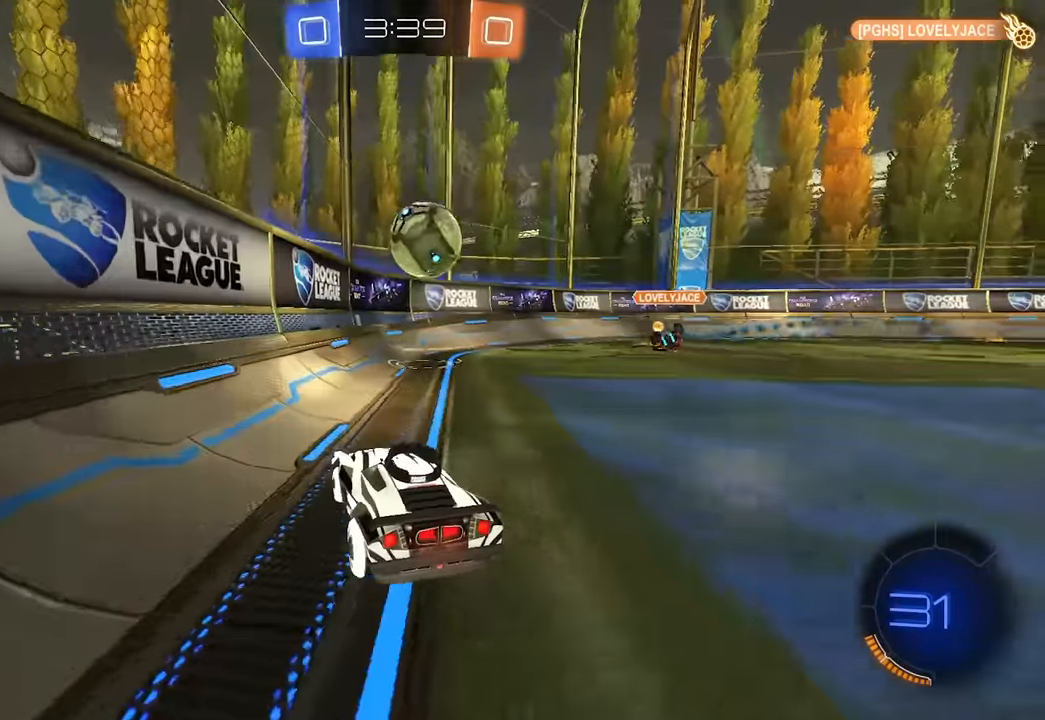
{"keys": ["w"], "mouse": [], "events": [[100, "space", "down"], [167, "w", "up"], [200, "d", "down"], [250, "w", "down"], [267, "space", "up"], [350, "d", "up"]]}
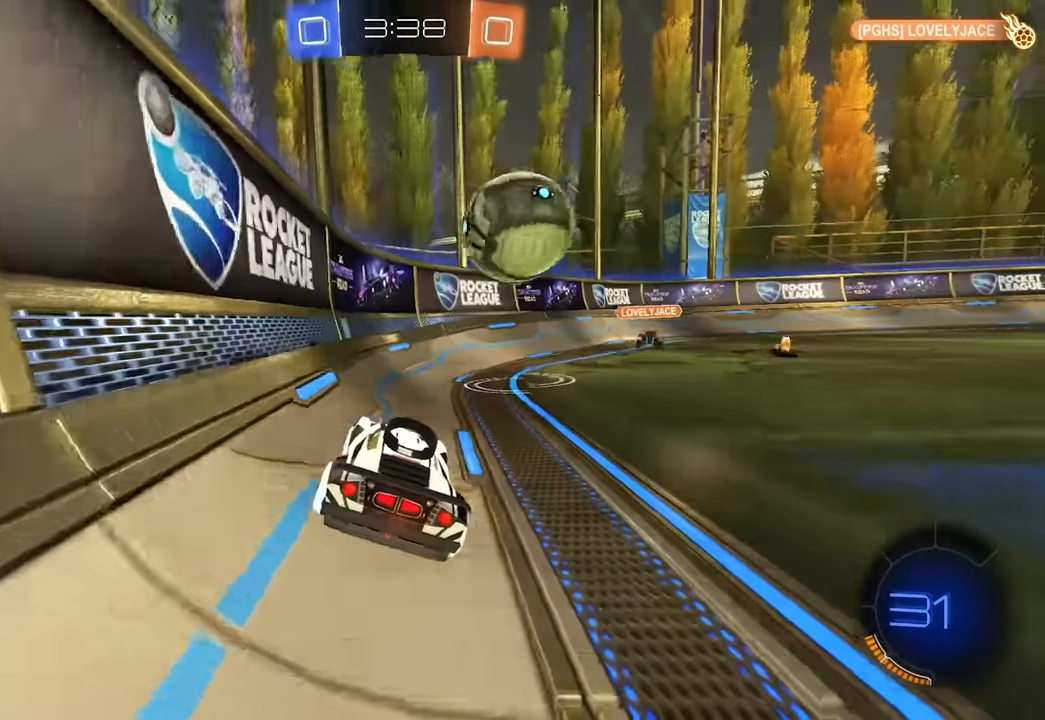
{"keys": ["w"], "mouse": [], "events": [[34, "d", "down"], [200, "d", "up"], [267, "d", "down"], [367, "d", "up"]]}
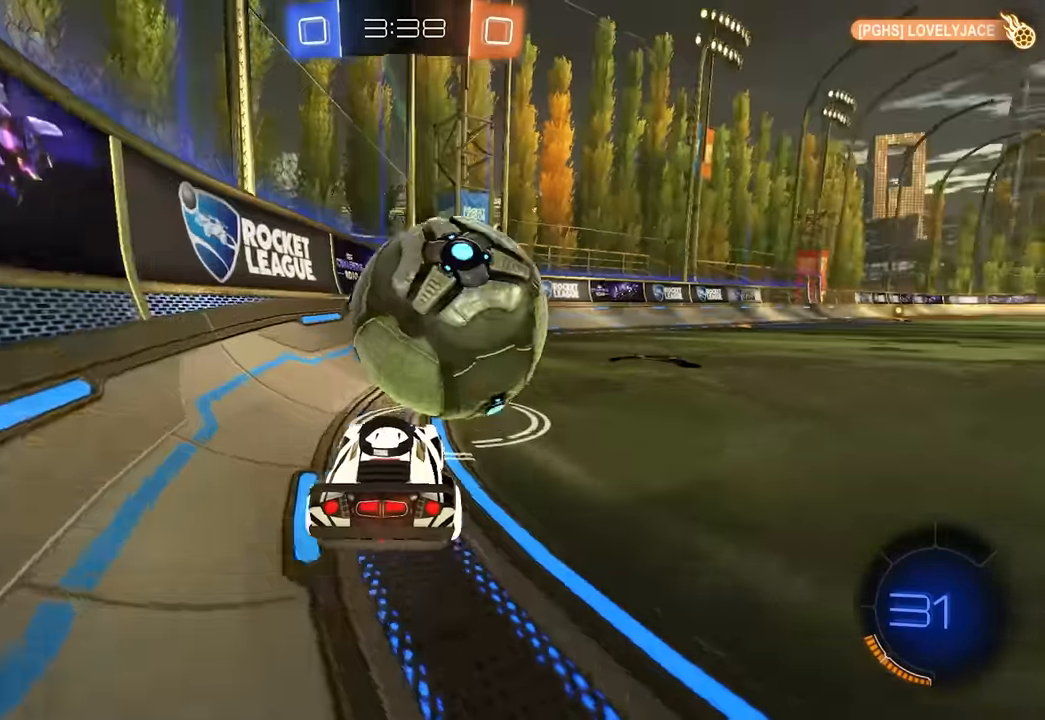
{"keys": [], "mouse": [], "events": [[234, "a", "down"], [300, "a", "up"], [334, "w", "up"]]}
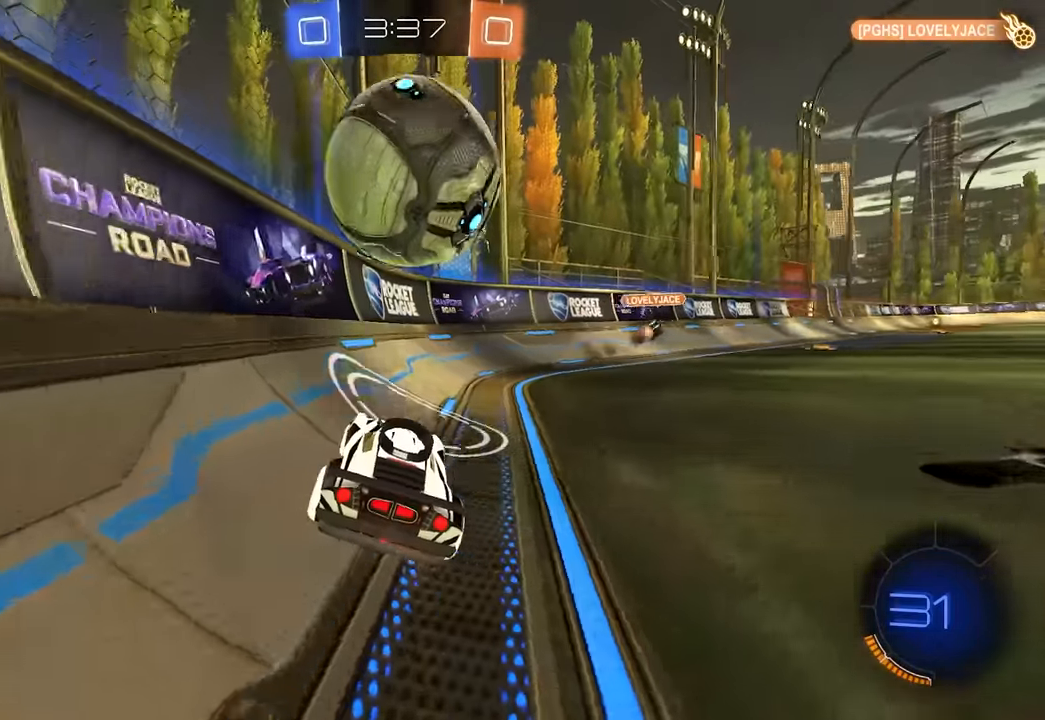
{"keys": [], "mouse": [], "events": [[17, "d", "down"], [150, "d", "up"]]}
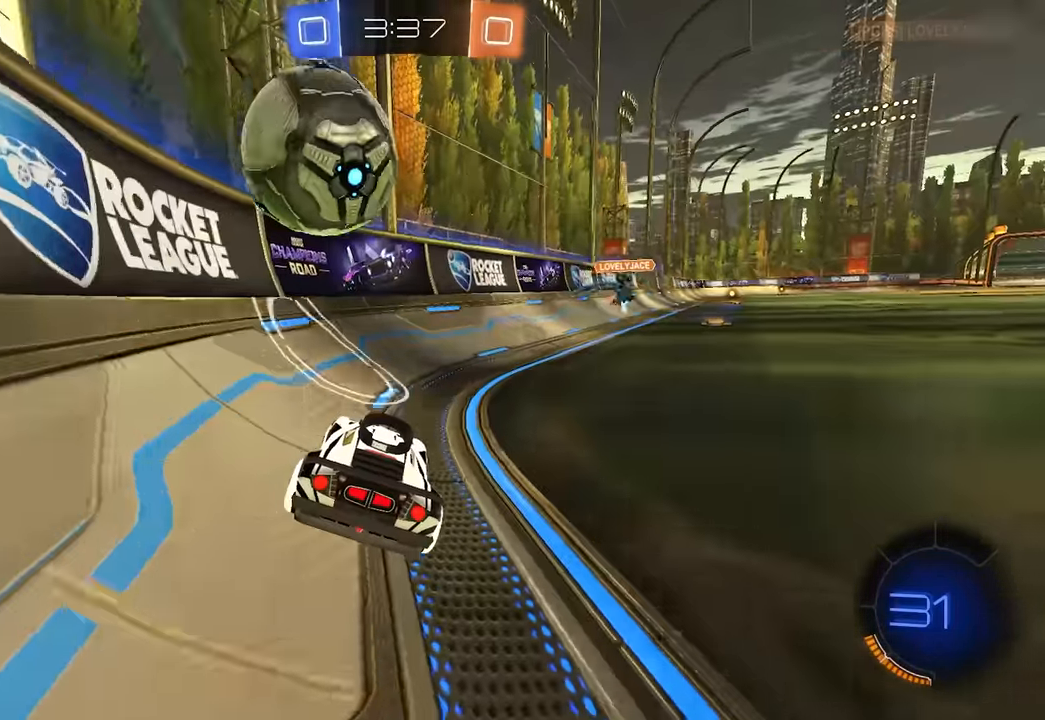
{"keys": ["w"], "mouse": [], "events": [[17, "a", "down"], [100, "a", "up"], [234, "w", "down"], [284, "d", "down"], [417, "d", "up"]]}
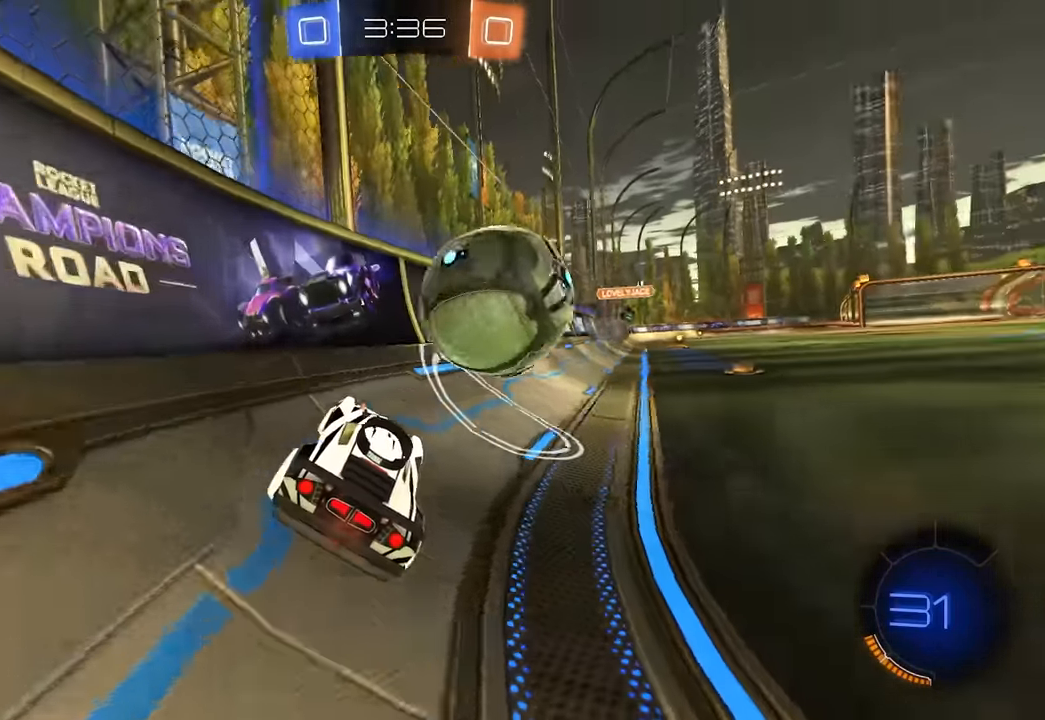
{"keys": ["d", "w"], "mouse": [], "events": [[100, "d", "down"], [384, "d", "up"], [500, "d", "down"]]}
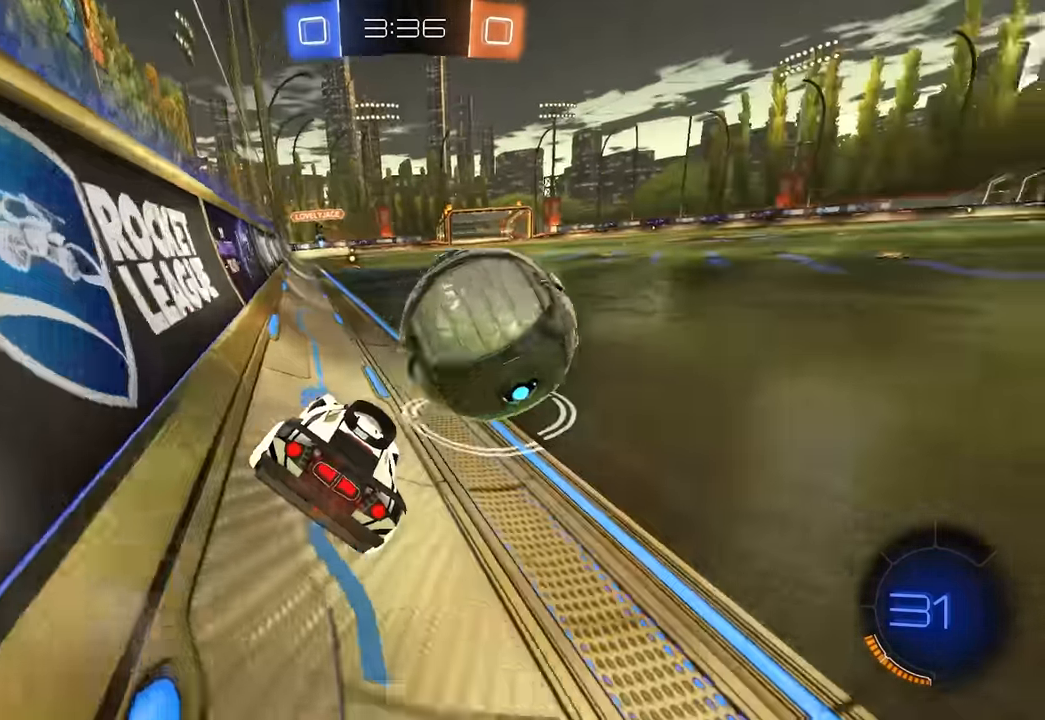
{"keys": ["w"], "mouse": [], "events": [[34, "d", "up"], [200, "d", "down"], [267, "d", "up"]]}
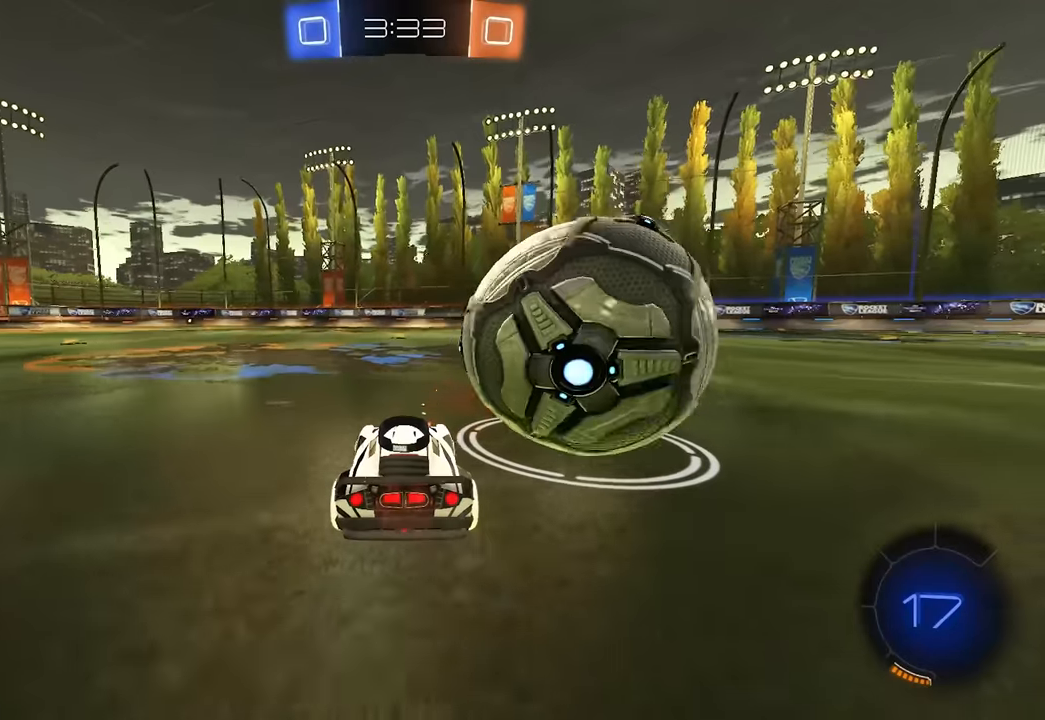
{"keys": [], "mouse": [], "events": [[34, "d", "down"], [84, "d", "up"], [184, "w", "up"], [300, "w", "down"], [334, "d", "down"], [400, "d", "up"], [450, "w", "up"]]}
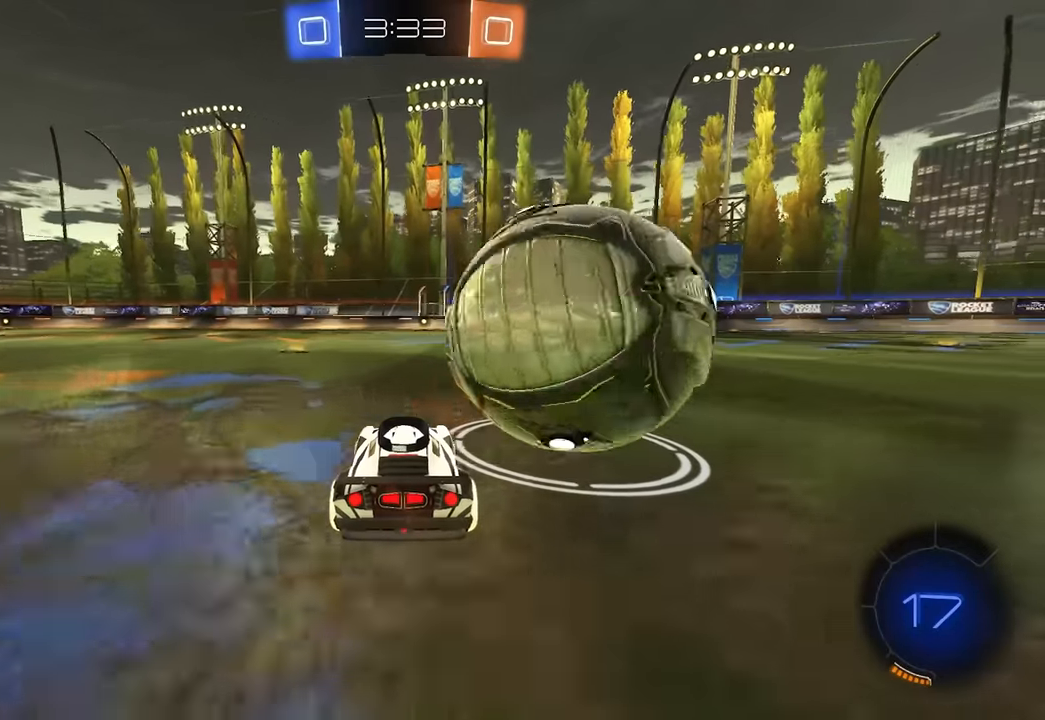
{"keys": ["d"], "mouse": [], "events": [[334, "s", "down"], [384, "s", "up"], [500, "d", "down"]]}
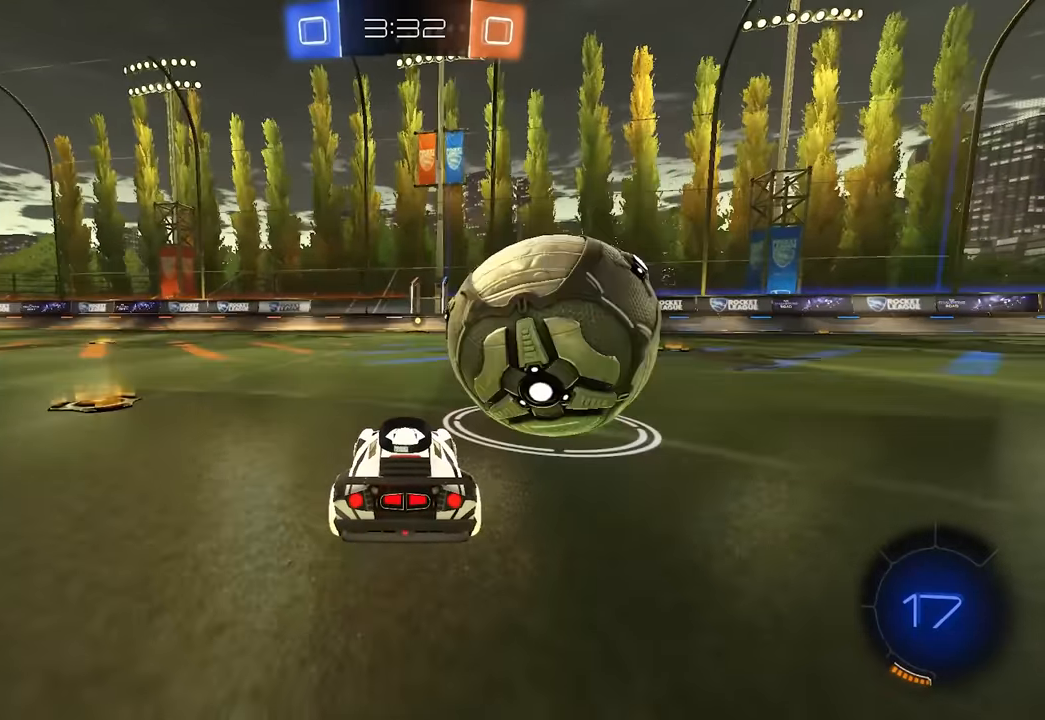
{"keys": ["w"], "mouse": [], "events": [[17, "w", "down"], [84, "d", "up"], [317, "mouse_left", "down"], [334, "a", "down"], [384, "a", "up"], [467, "mouse_left", "up"]]}
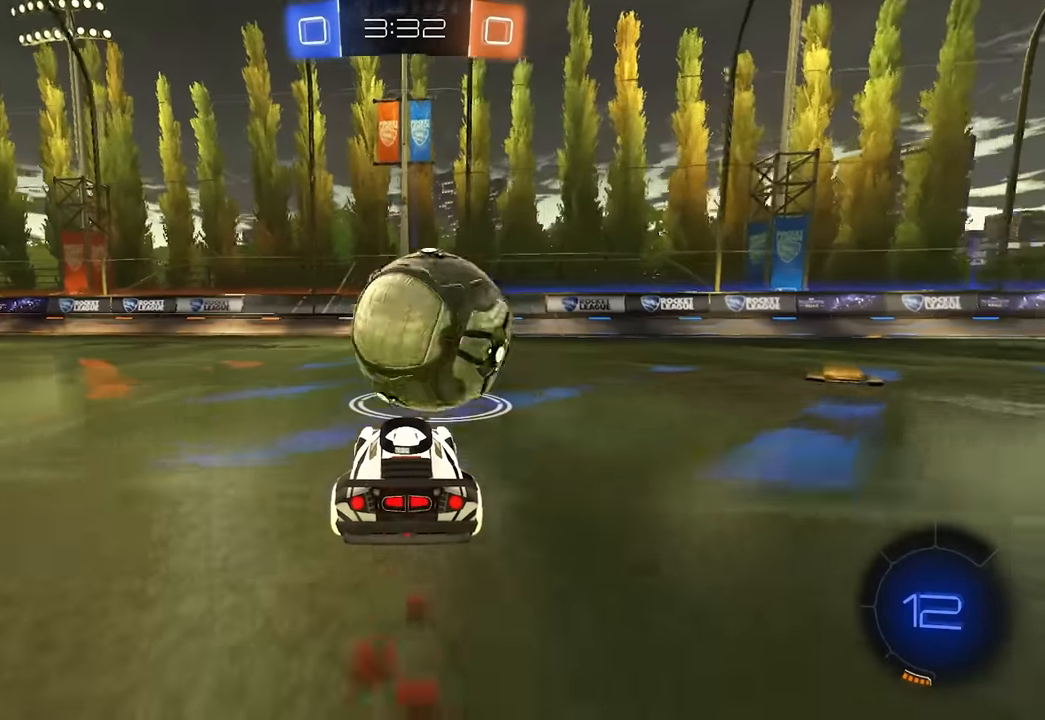
{"keys": ["w"], "mouse": [], "events": [[117, "mouse_left", "down"], [217, "mouse_left", "up"], [400, "a", "down"], [434, "a", "up"]]}
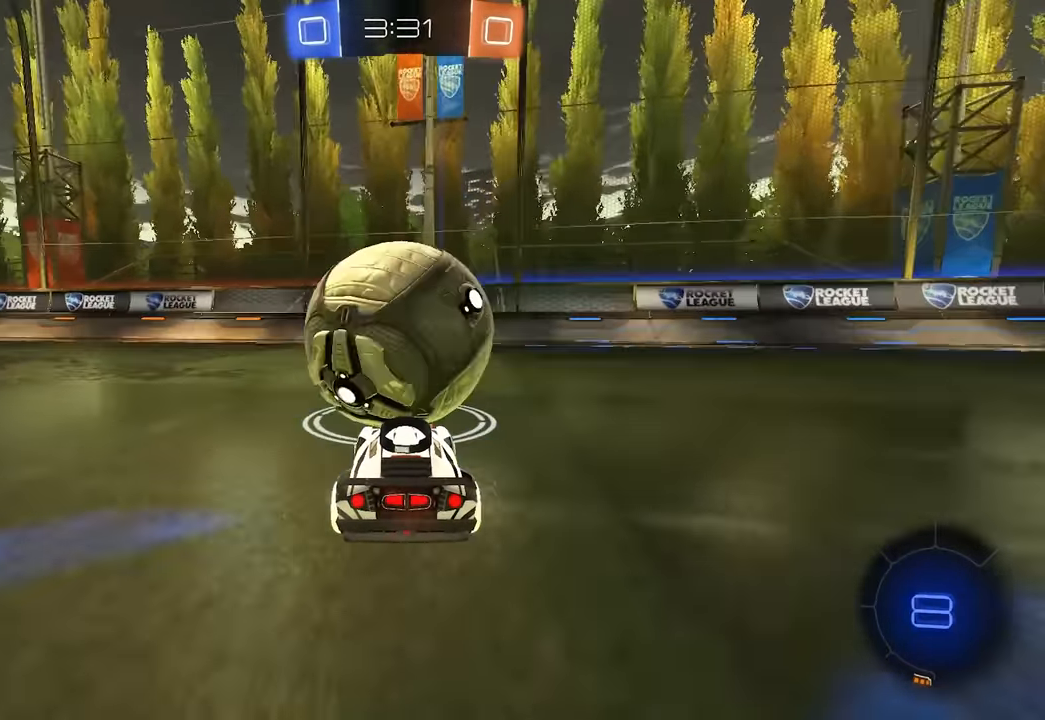
{"keys": ["a"], "mouse": [], "events": [[200, "d", "down"], [234, "d", "up"], [434, "w", "up"], [484, "a", "down"]]}
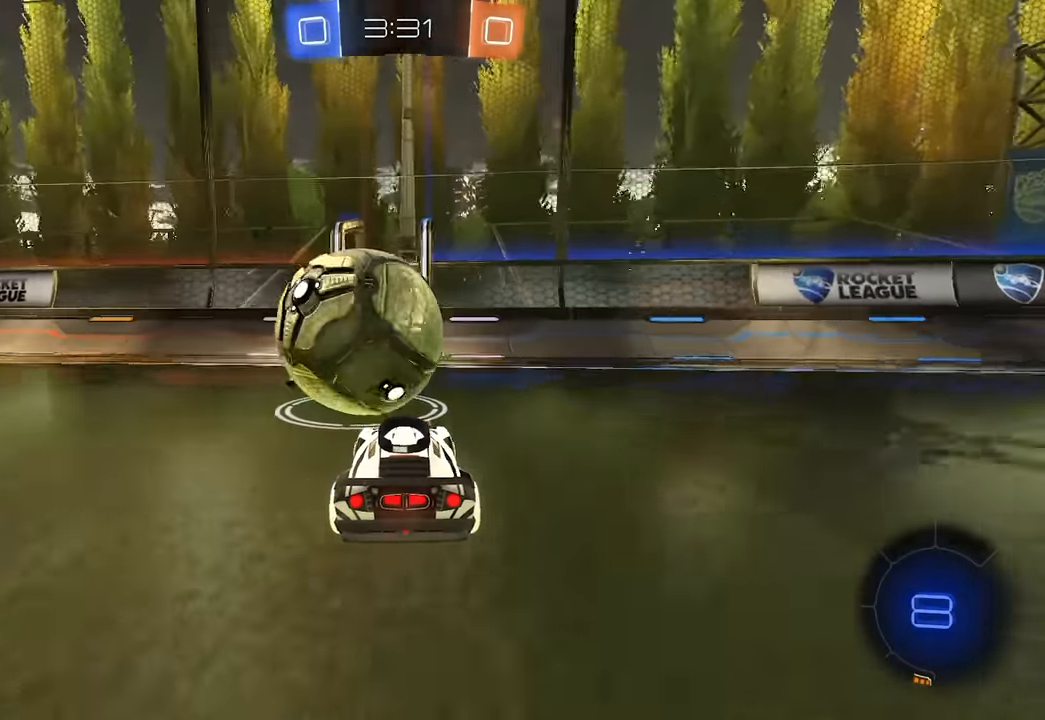
{"keys": ["d", "space", "w"], "mouse": [], "events": [[34, "a", "up"], [117, "w", "down"], [500, "d", "down"], [500, "space", "down"]]}
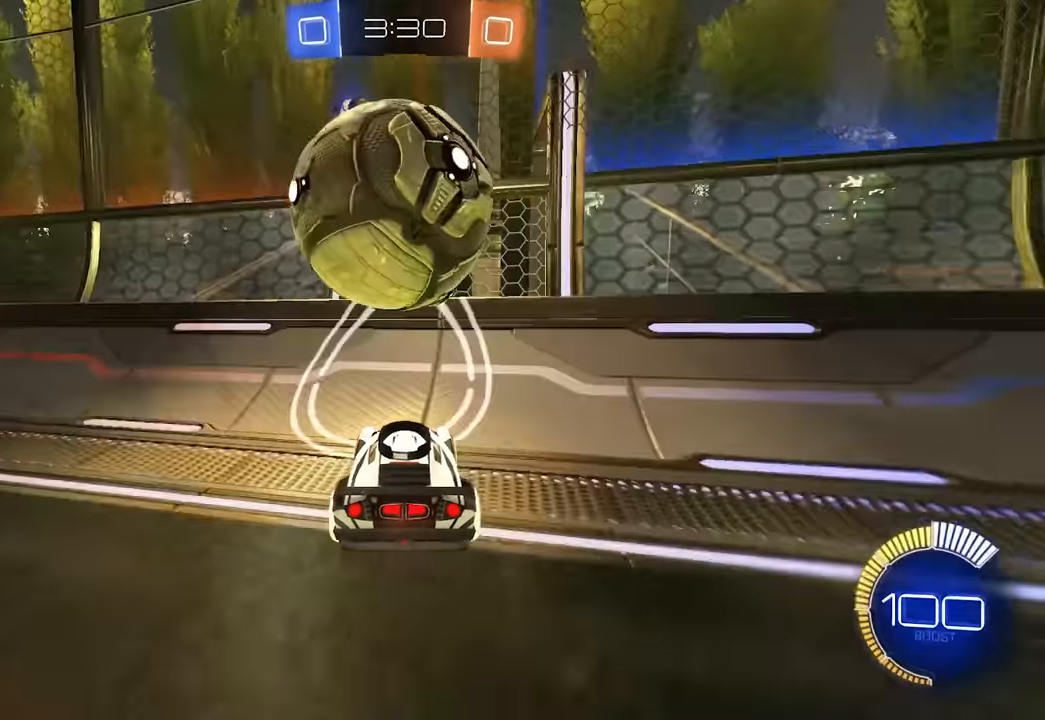
{"keys": ["e"], "mouse": [], "events": [[34, "mouse_left", "down"], [50, "d", "up"], [84, "space", "up"], [217, "mouse_left", "up"], [217, "w", "up"], [250, "a", "down"], [317, "e", "down"], [334, "mouse_right", "down"], [434, "a", "up"], [500, "mouse_right", "up"]]}
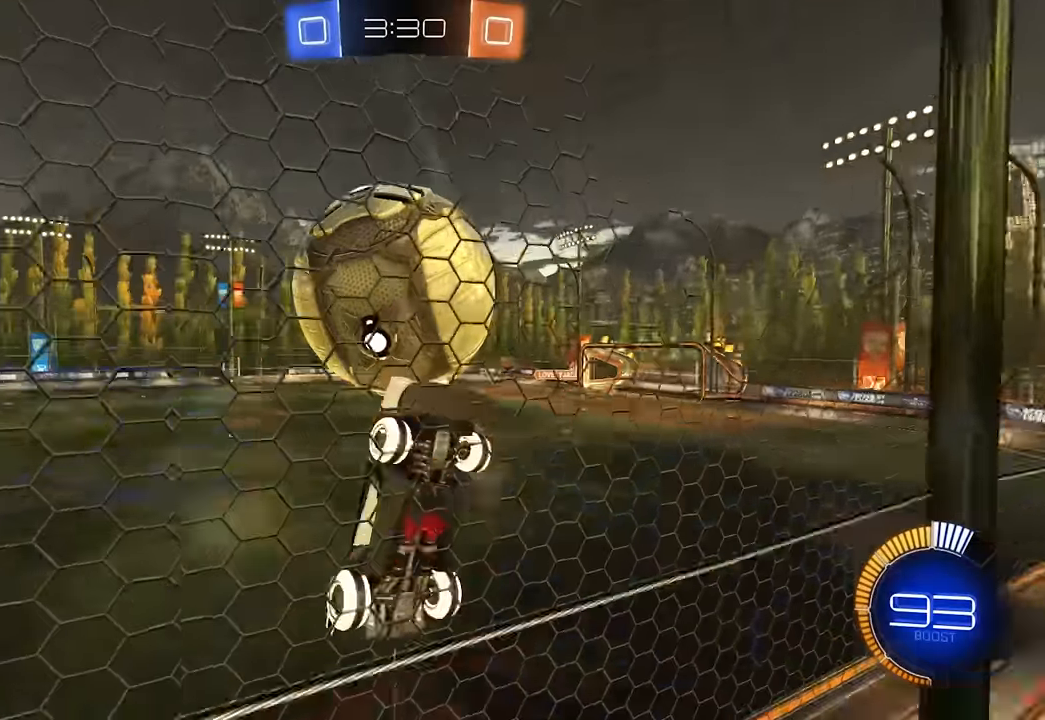
{"keys": ["e"], "mouse": [], "events": [[34, "a", "down"], [134, "w", "down"], [284, "a", "up"], [317, "w", "up"]]}
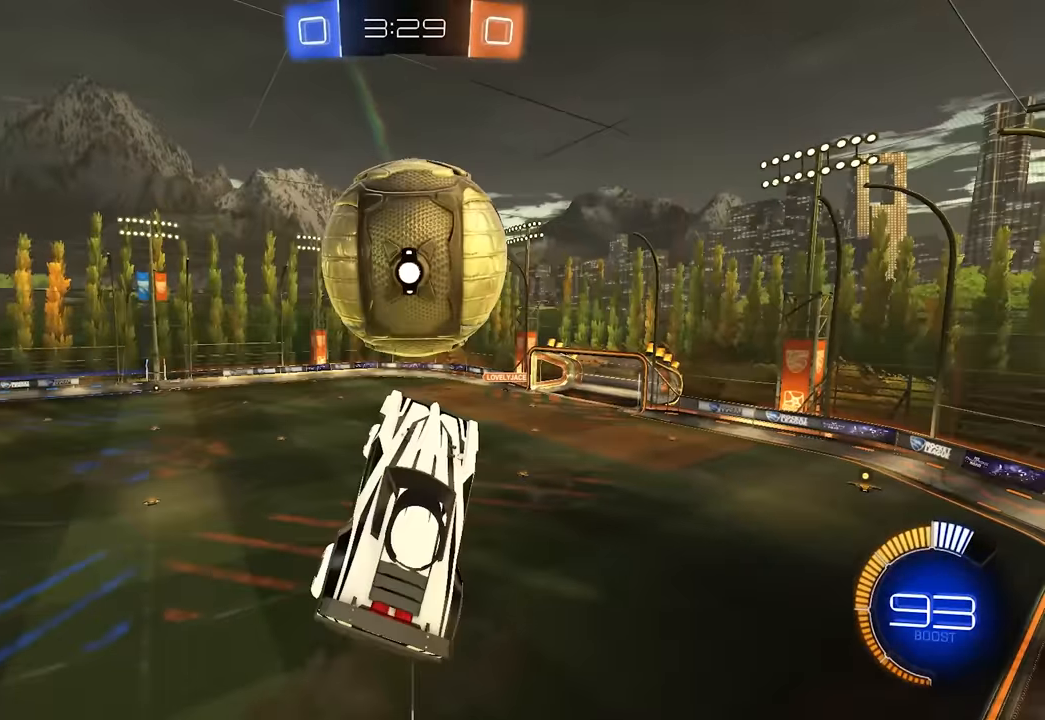
{"keys": ["a", "s"], "mouse": ["left"], "events": [[17, "mouse_left", "down"], [34, "d", "down"], [167, "s", "down"], [234, "mouse_left", "up"], [267, "d", "up"], [267, "mouse_left", "down"], [284, "e", "up"], [384, "d", "down"], [400, "d", "up"], [434, "a", "down"]]}
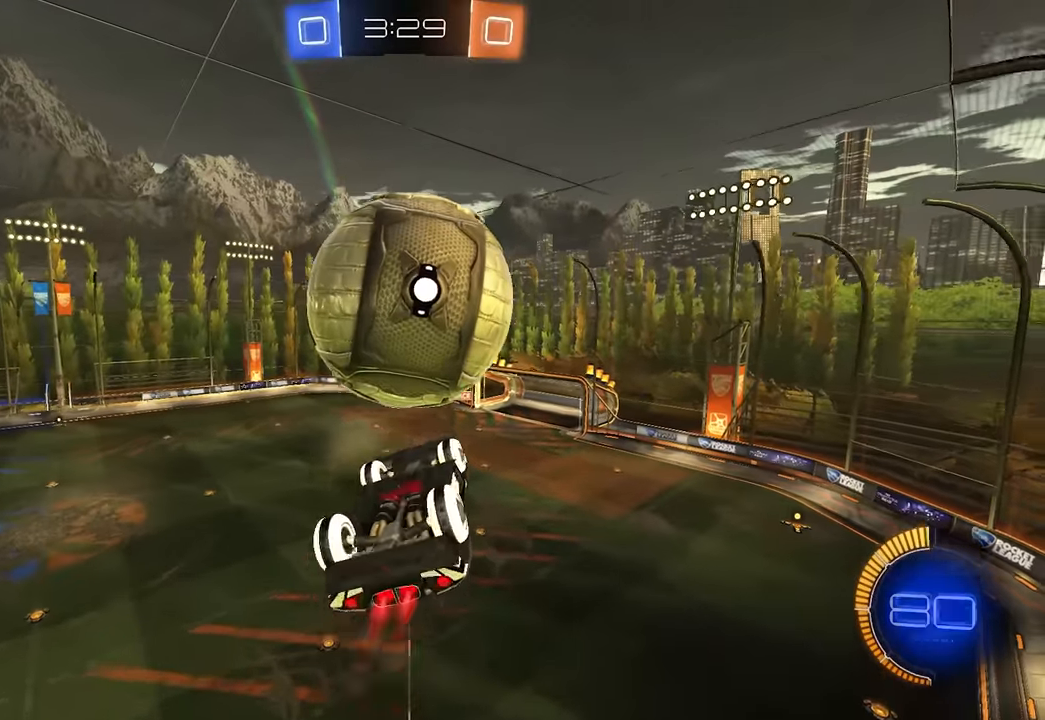
{"keys": ["d", "e", "w"], "mouse": [], "events": [[50, "s", "up"], [84, "a", "up"], [84, "mouse_left", "up"], [184, "w", "down"], [200, "d", "down"], [317, "d", "up"], [367, "e", "down"], [384, "d", "down"]]}
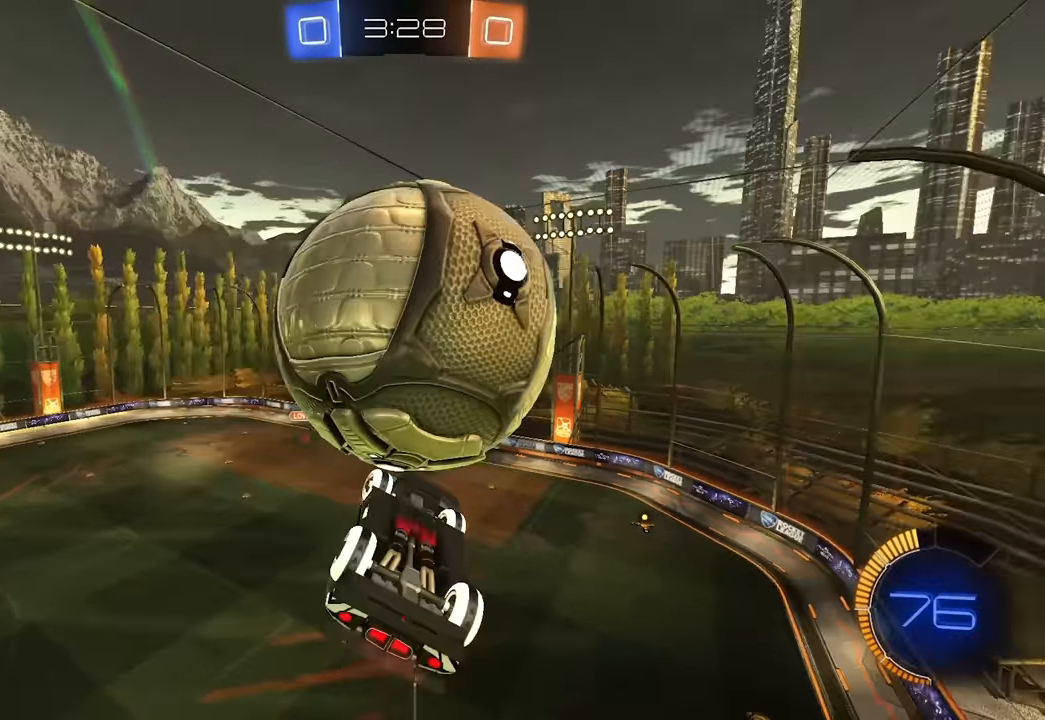
{"keys": [], "mouse": ["left"], "events": [[34, "w", "up"], [200, "s", "down"], [334, "e", "up"], [384, "d", "up"], [417, "a", "down"], [484, "a", "up"], [484, "s", "up"], [500, "mouse_left", "down"]]}
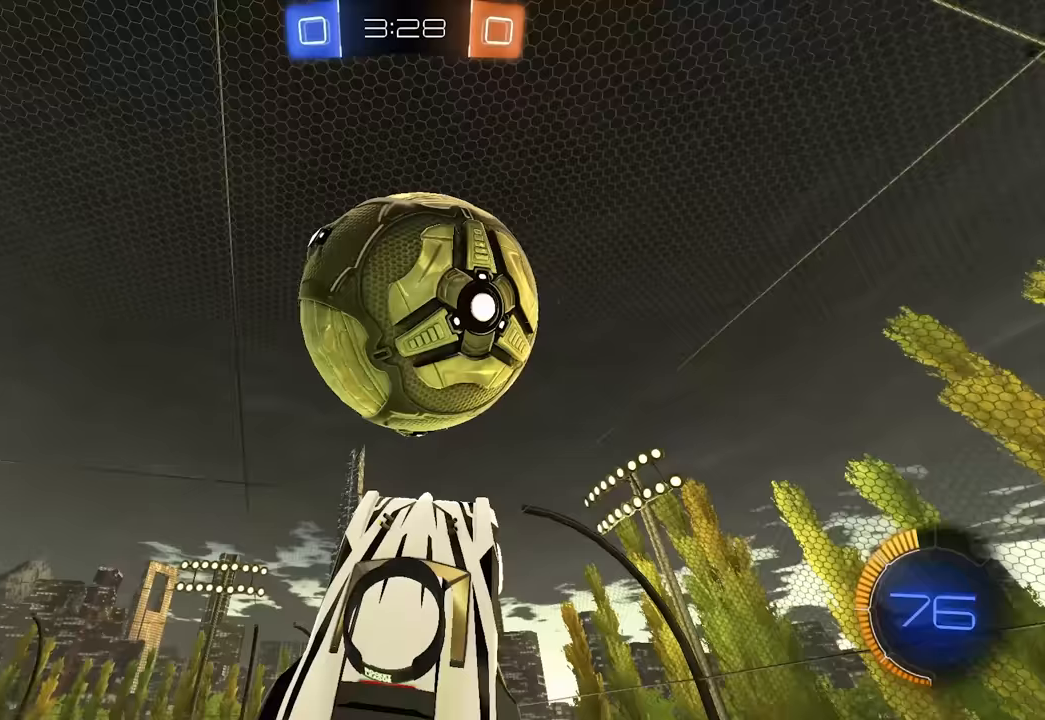
{"keys": [], "mouse": ["left"], "events": [[67, "a", "down"], [100, "a", "up"], [167, "a", "down"], [200, "w", "down"], [400, "a", "up"], [417, "w", "up"]]}
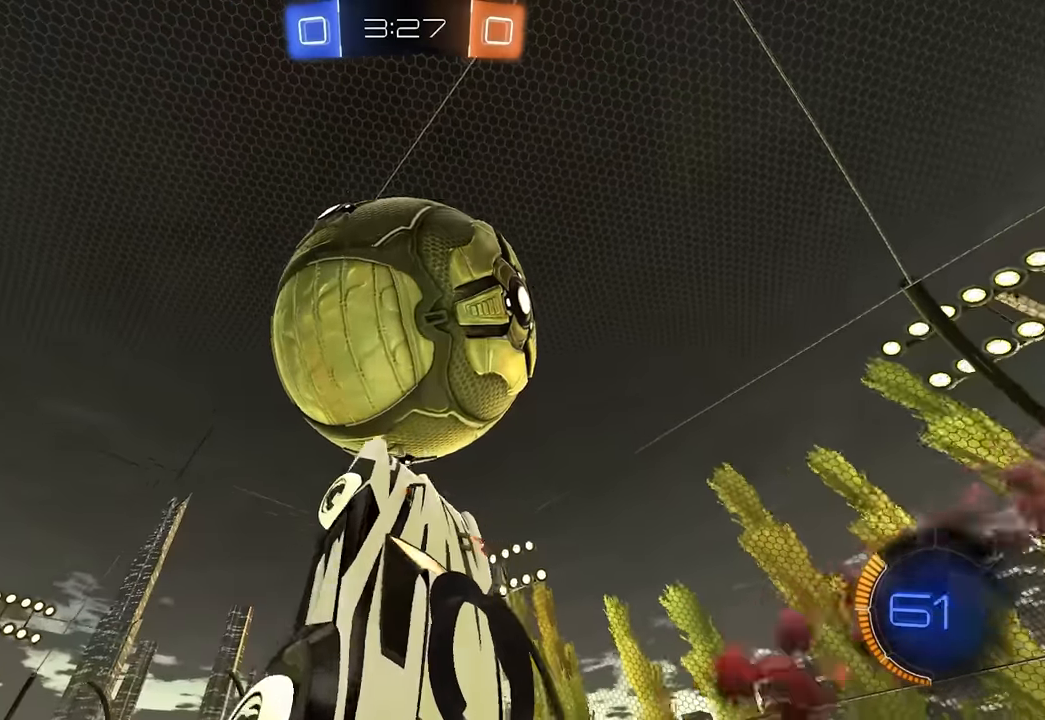
{"keys": ["e"], "mouse": ["left"], "events": [[217, "a", "down"], [217, "e", "down"], [233, "e", "up"], [250, "a", "up"], [333, "a", "down"], [367, "e", "down"], [383, "a", "up"]]}
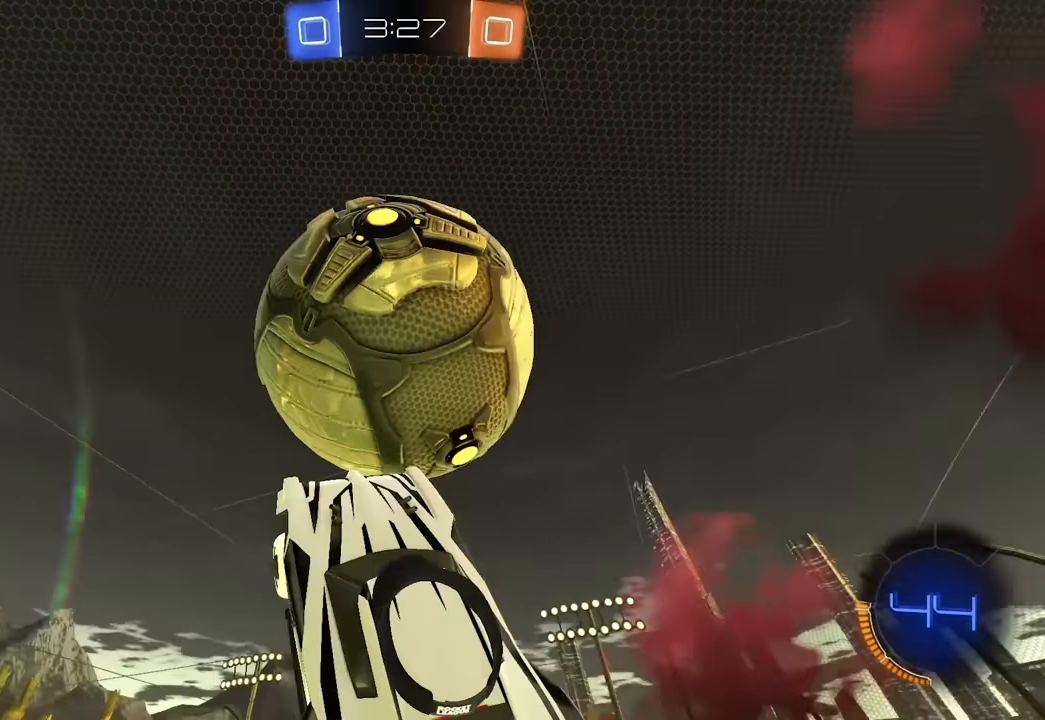
{"keys": ["d", "e", "s"], "mouse": [], "events": [[33, "e", "up"], [67, "s", "down"], [133, "d", "down"], [167, "q", "down"], [183, "q", "up"], [200, "s", "up"], [217, "d", "up"], [300, "e", "down"], [300, "mouse_left", "up"], [317, "d", "down"], [483, "s", "down"]]}
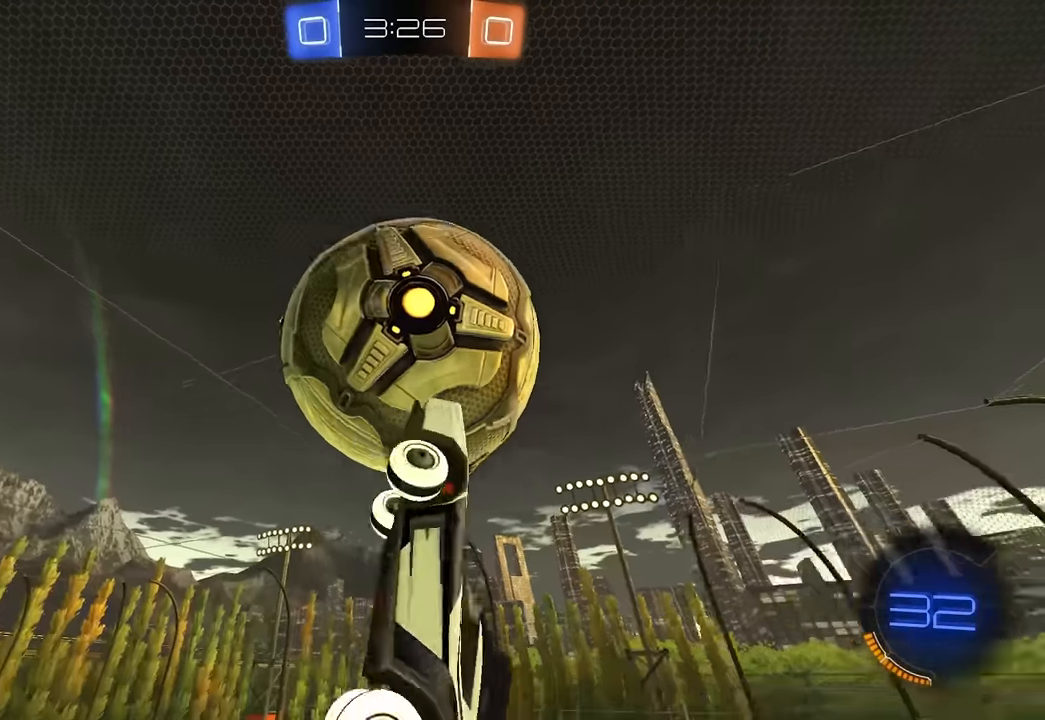
{"keys": ["a", "e"], "mouse": ["left", "right"], "events": [[17, "d", "up"], [17, "e", "up"], [133, "q", "down"], [200, "mouse_left", "down"], [200, "q", "up"], [233, "s", "up"], [250, "d", "down"], [383, "d", "up"], [417, "mouse_left", "up"], [433, "a", "down"], [467, "e", "down"], [483, "mouse_right", "down"], [500, "mouse_left", "down"]]}
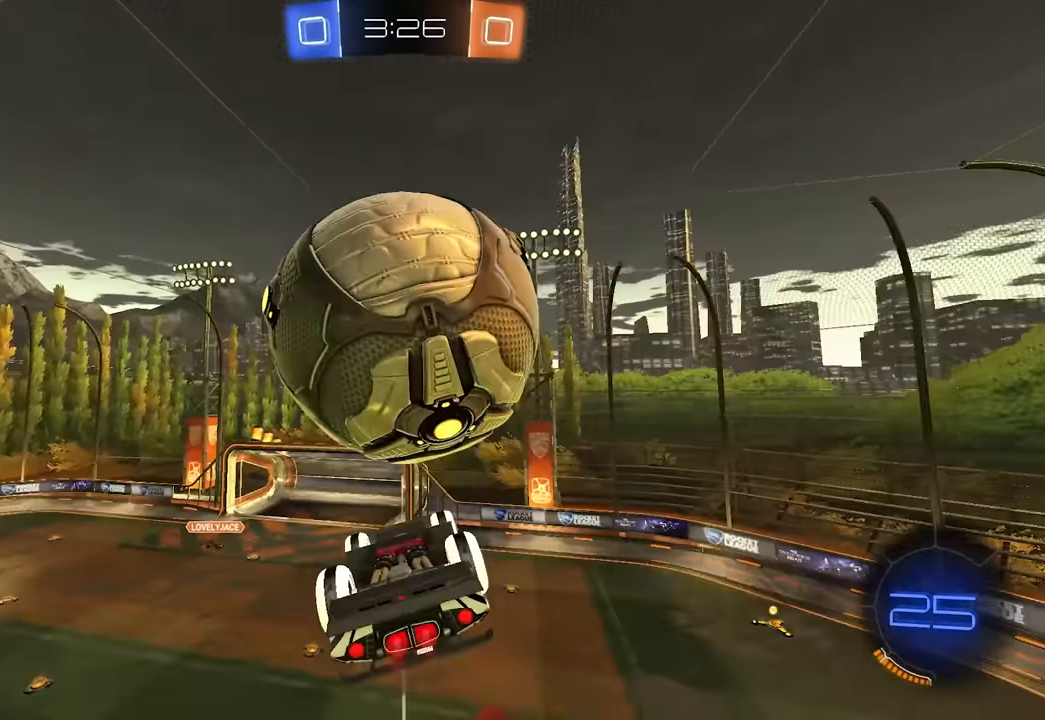
{"keys": [], "mouse": [], "events": [[33, "a", "up"], [33, "e", "up"], [50, "mouse_left", "up"], [83, "q", "down"], [150, "mouse_right", "up"], [183, "q", "up"]]}